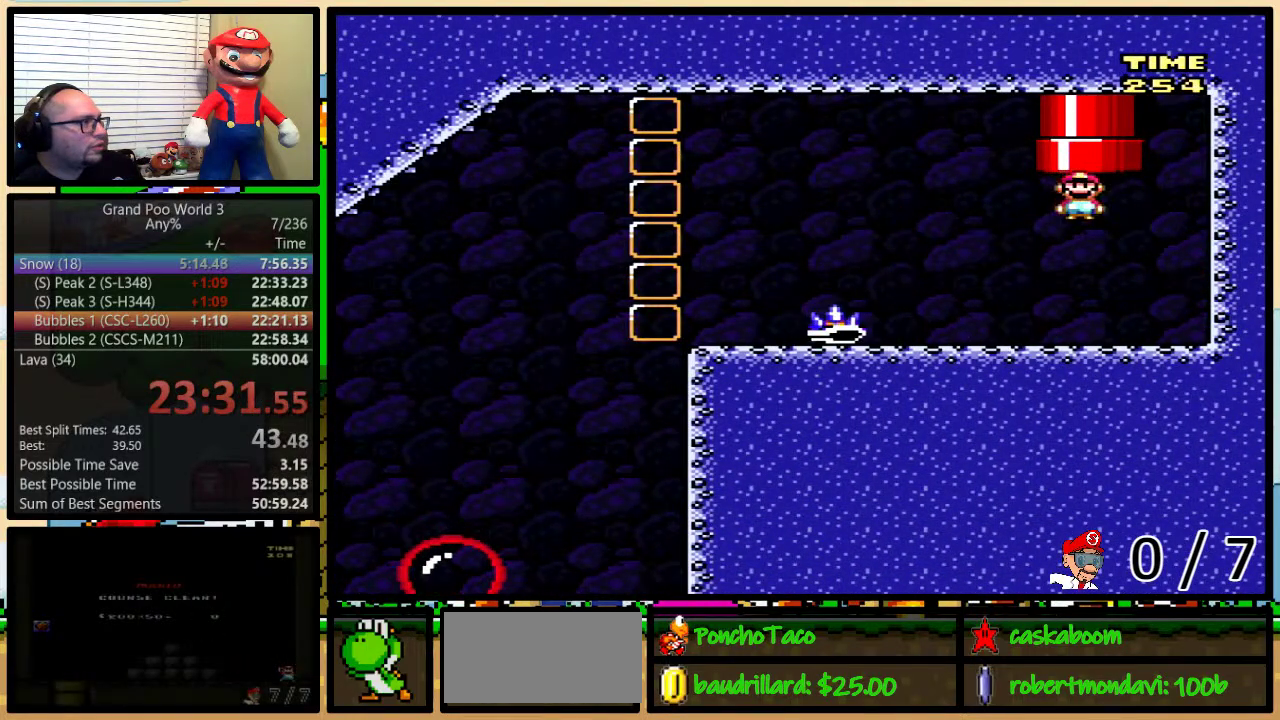
Gameplay with a controller (Nintendo layout); each line is a JSON object with the inputs held at the frame after it. "events" lists button and stick changes between this image and that frame as [ms after this image, input, new state], when the widget could be followed in between. Not read: L1 L3 R1 R3.
{"buttons": ["A", "Y", "DPAD_UP", "DPAD_LEFT"], "events": [[250, "A", "up"], [250, "DPAD_RIGHT", "up"], [317, "DPAD_UP", "up"], [400, "A", "down"], [400, "DPAD_LEFT", "down"], [400, "DPAD_UP", "down"]]}
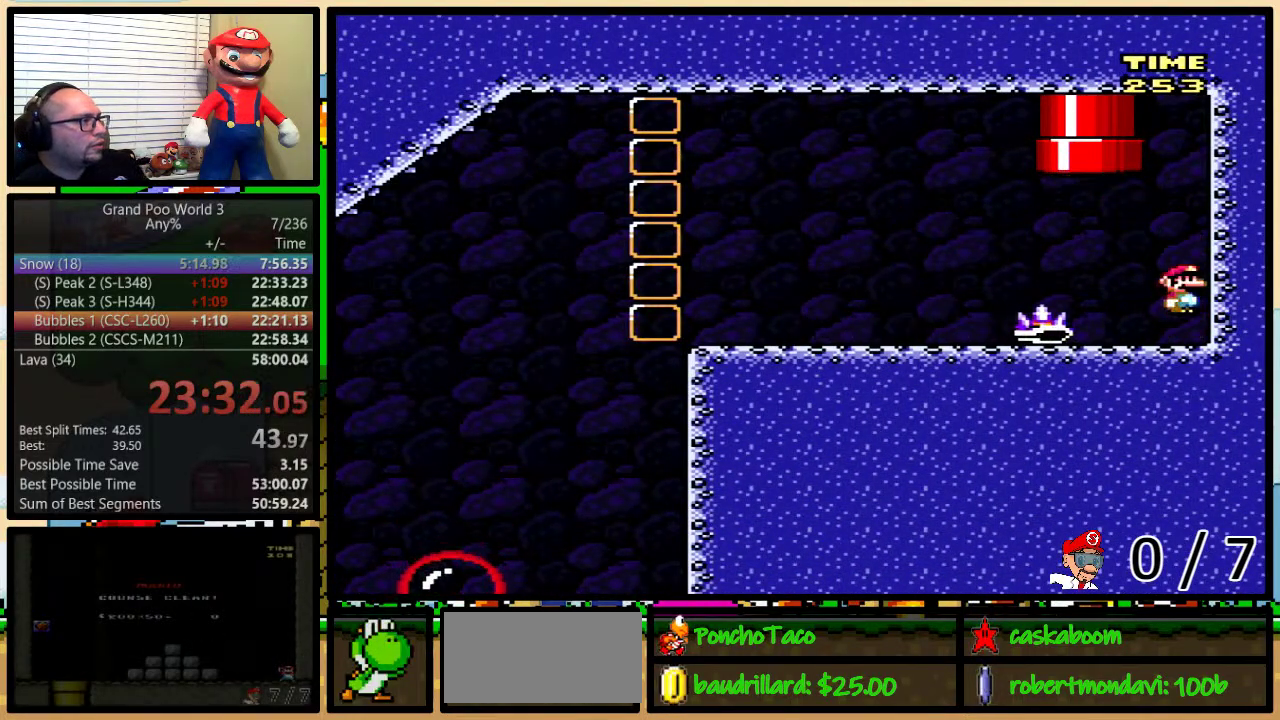
{"buttons": ["Y", "DPAD_UP", "DPAD_LEFT"], "events": [[34, "A", "up"], [100, "A", "down"], [501, "A", "up"]]}
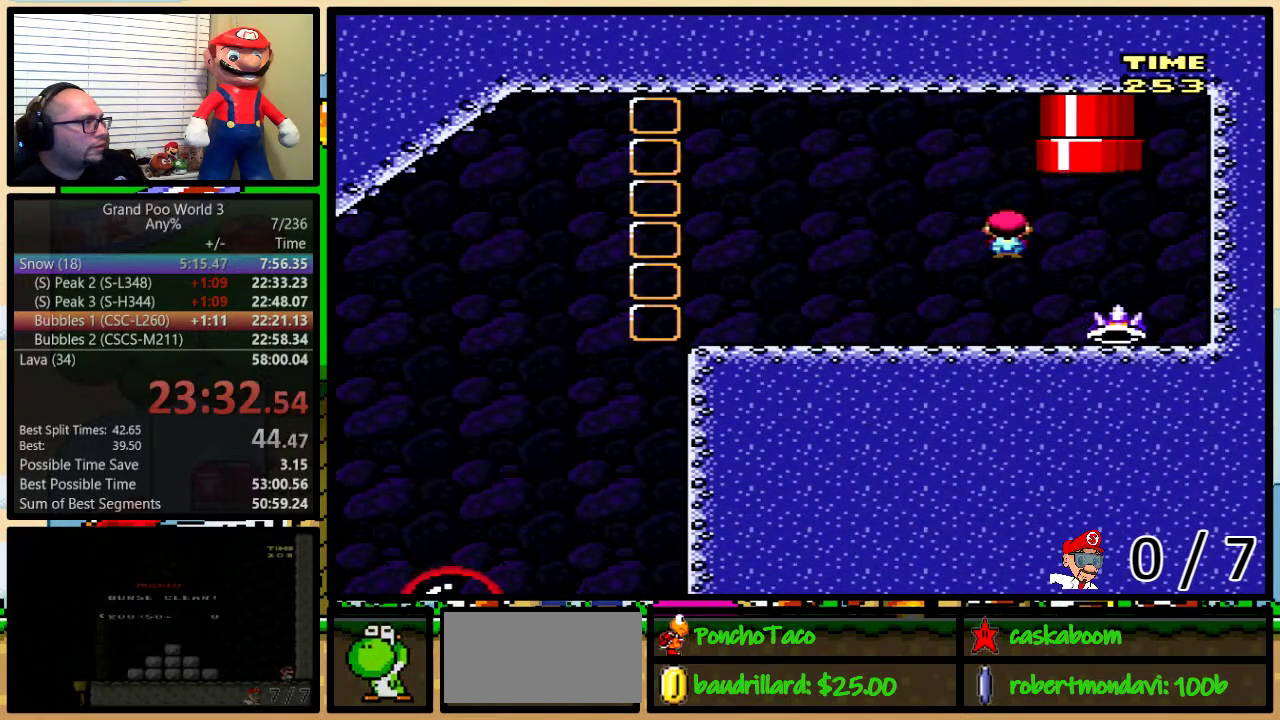
{"buttons": ["Y", "DPAD_UP", "DPAD_RIGHT"], "events": [[217, "A", "down"], [250, "DPAD_LEFT", "up"], [283, "A", "up"], [283, "DPAD_RIGHT", "down"]]}
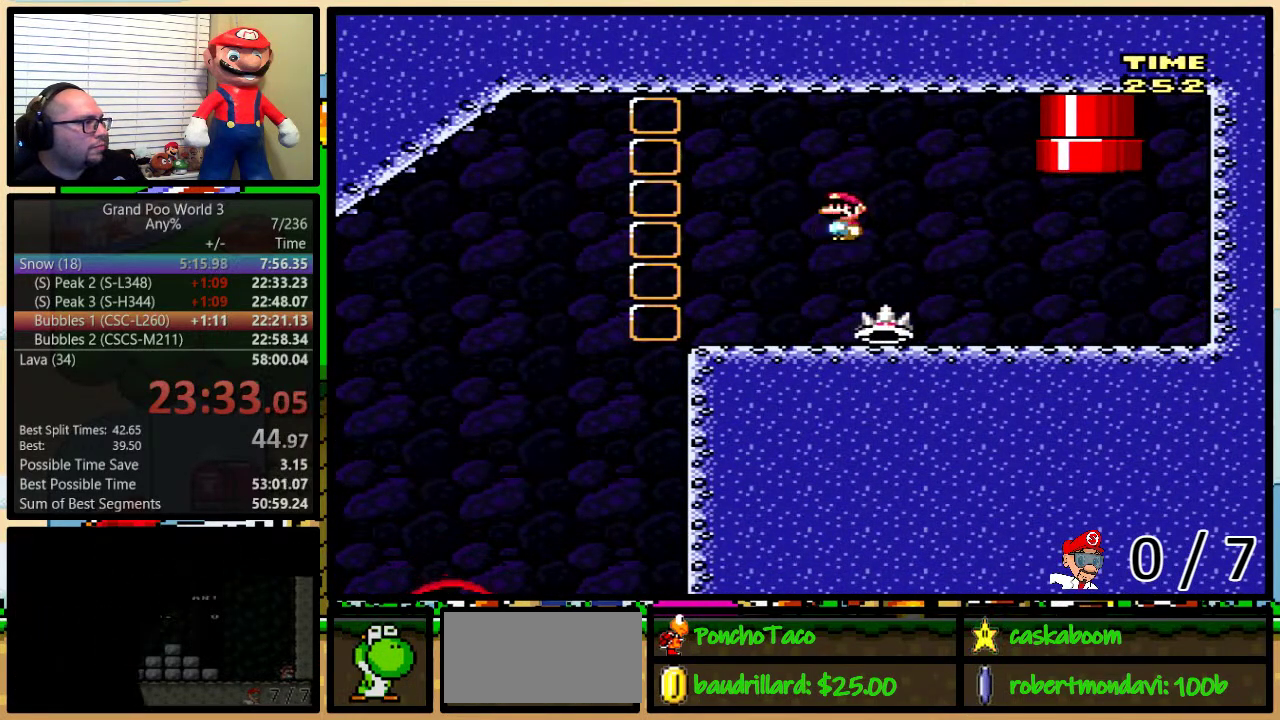
{"buttons": ["A", "Y", "DPAD_UP", "DPAD_RIGHT"], "events": [[34, "DPAD_RIGHT", "up"], [34, "DPAD_UP", "up"], [100, "DPAD_UP", "down"], [134, "DPAD_RIGHT", "down"], [334, "A", "down"], [434, "A", "up"], [501, "A", "down"]]}
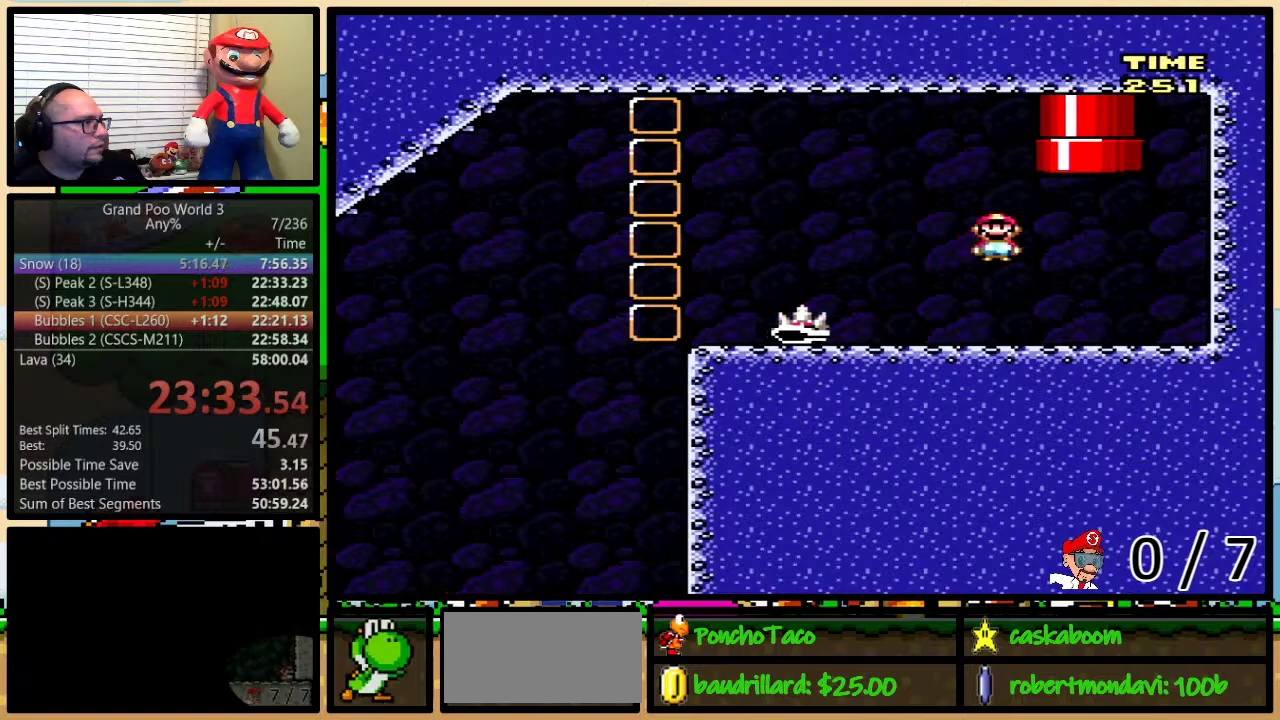
{"buttons": ["Y", "DPAD_UP"], "events": [[400, "A", "up"], [434, "DPAD_RIGHT", "up"]]}
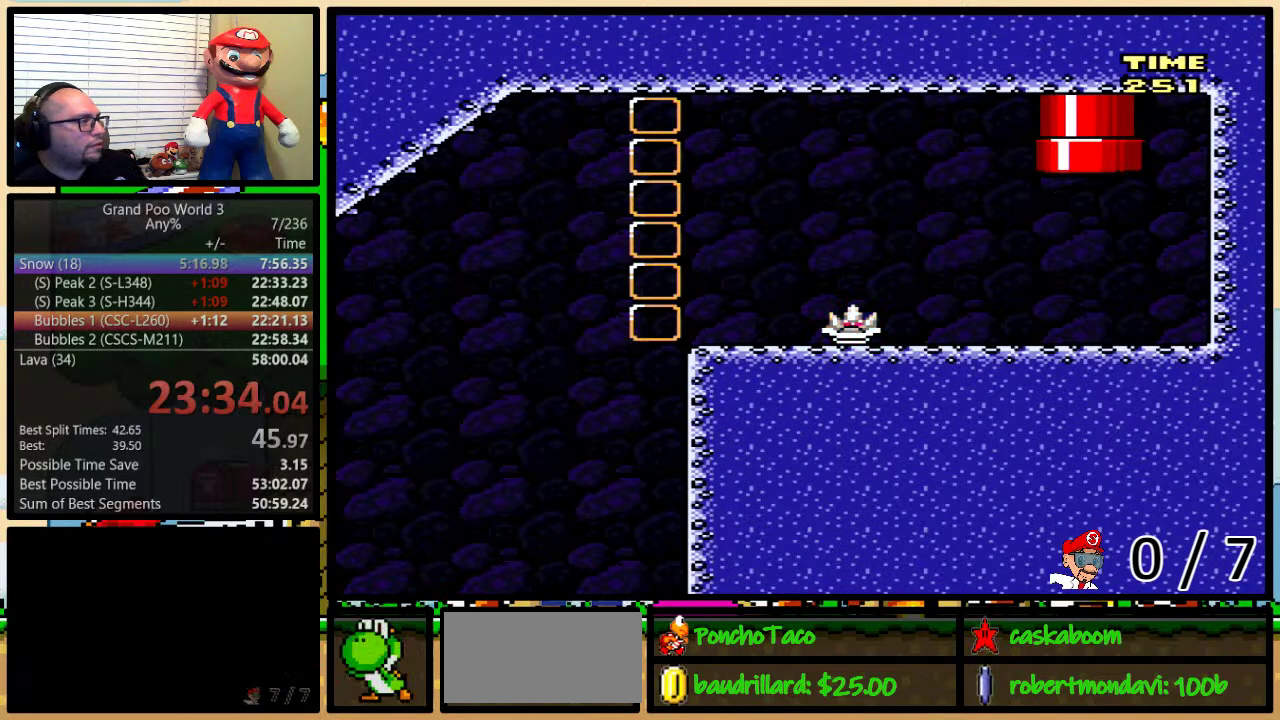
{"buttons": ["Y"], "events": [[17, "DPAD_UP", "up"]]}
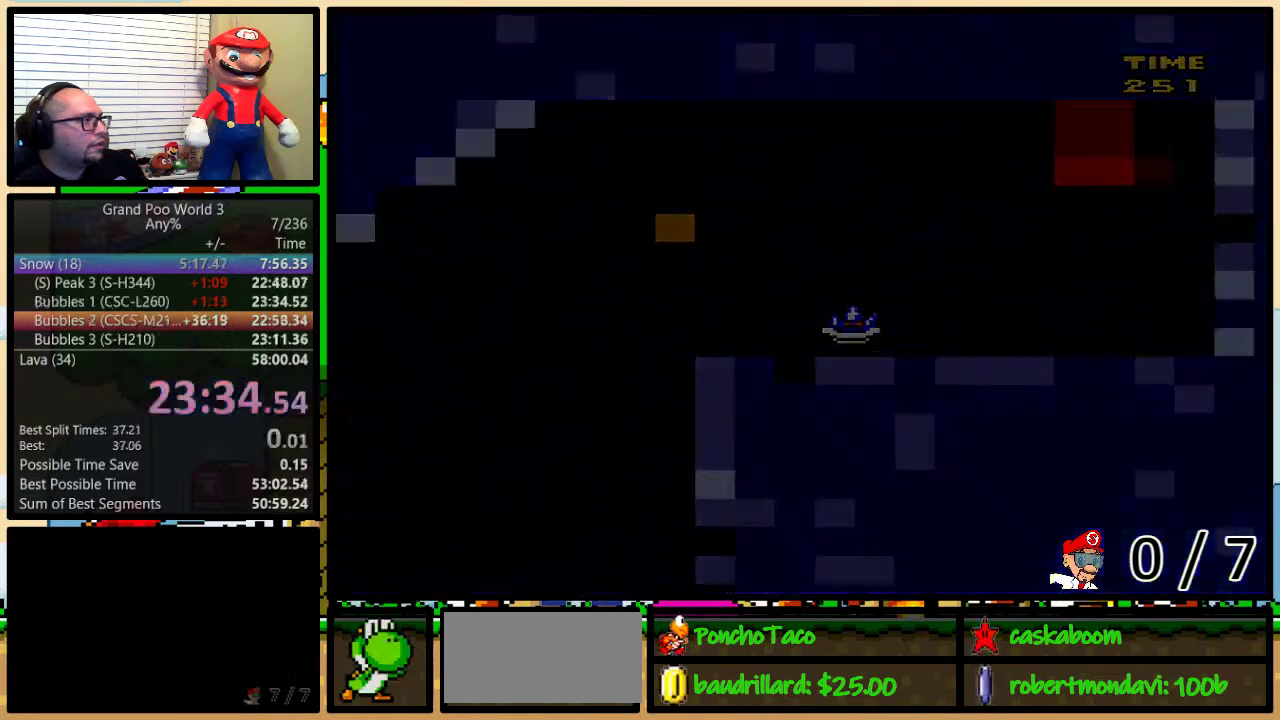
{"buttons": ["Y"], "events": []}
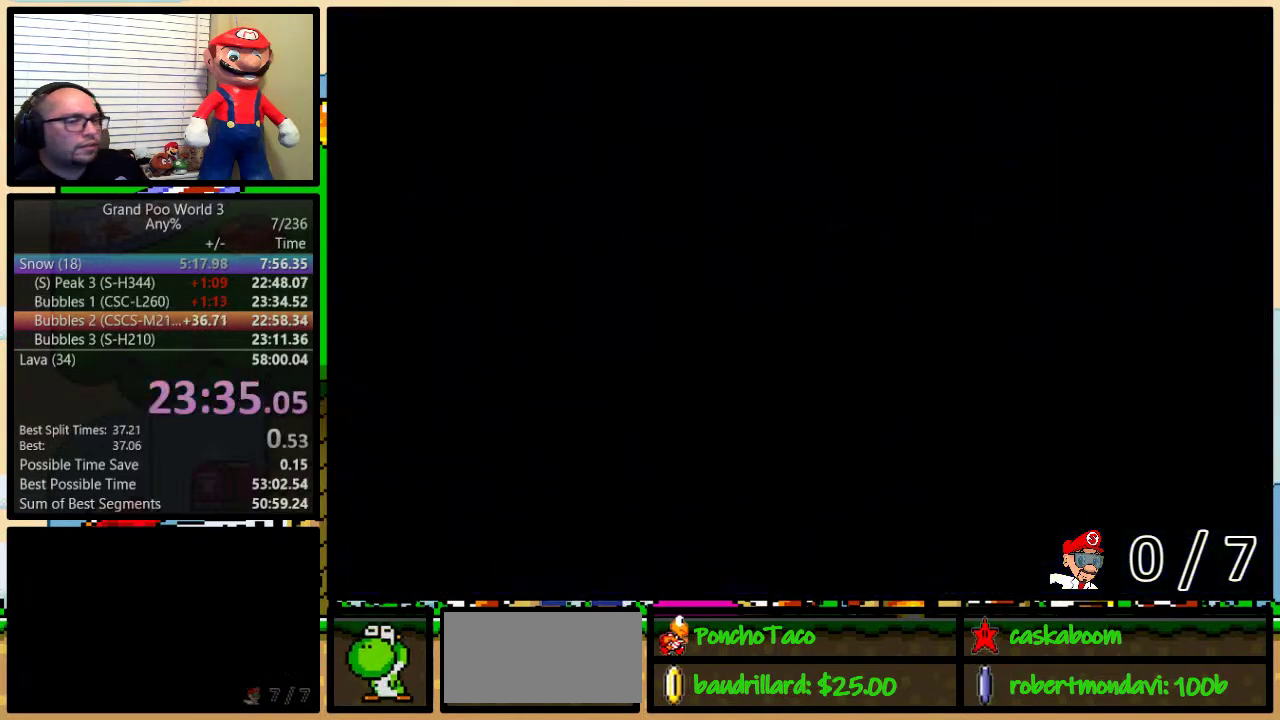
{"buttons": ["Y"], "events": []}
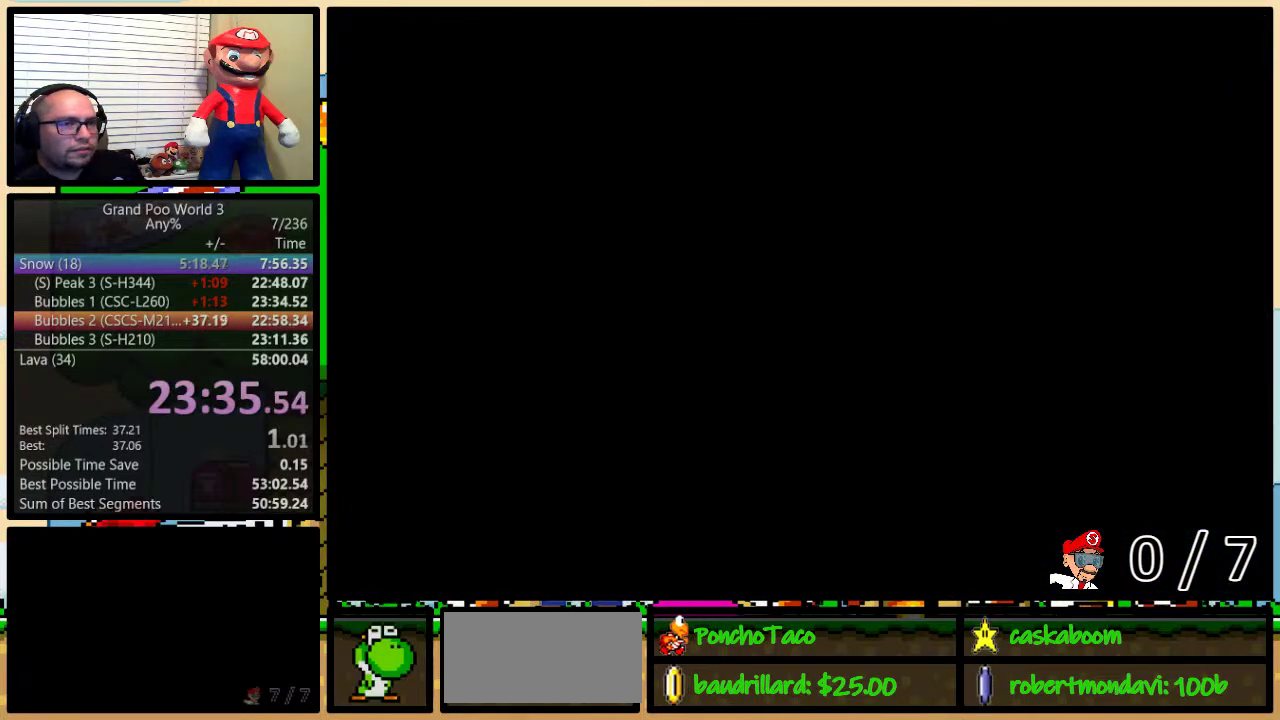
{"buttons": ["Y", "DPAD_RIGHT"], "events": [[500, "DPAD_RIGHT", "down"]]}
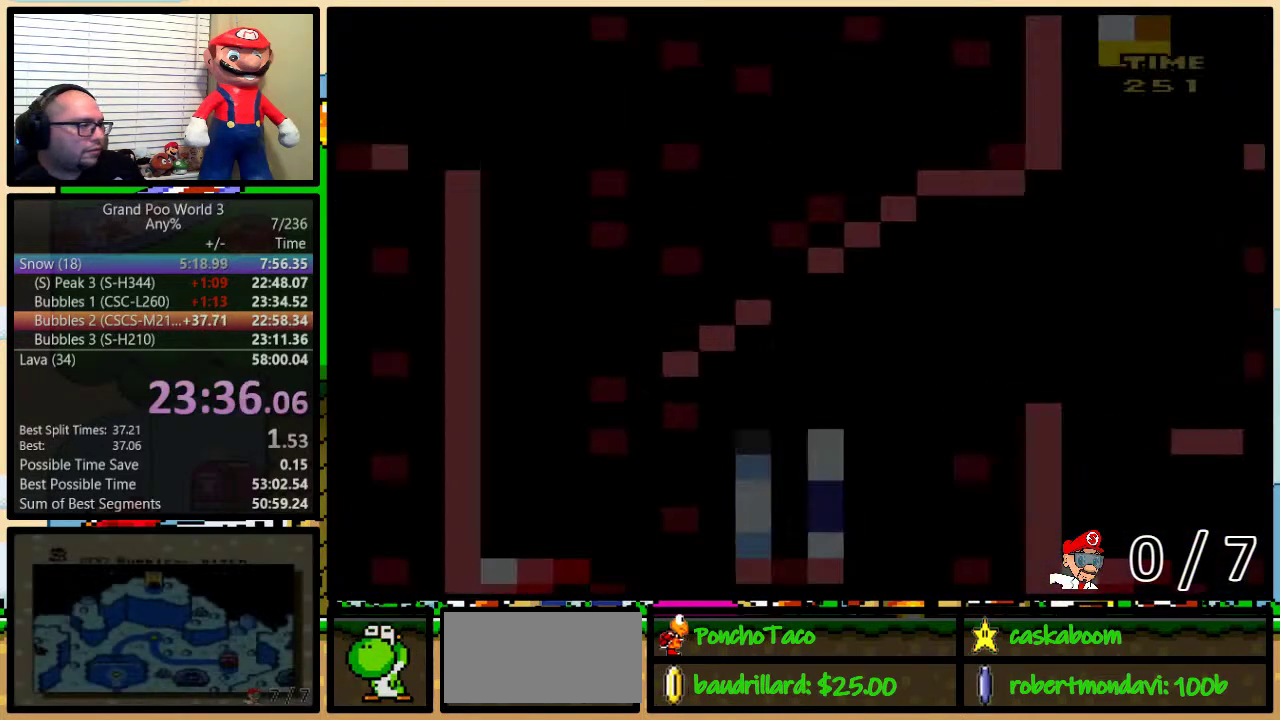
{"buttons": ["Y", "DPAD_UP", "DPAD_RIGHT"], "events": [[34, "DPAD_UP", "down"]]}
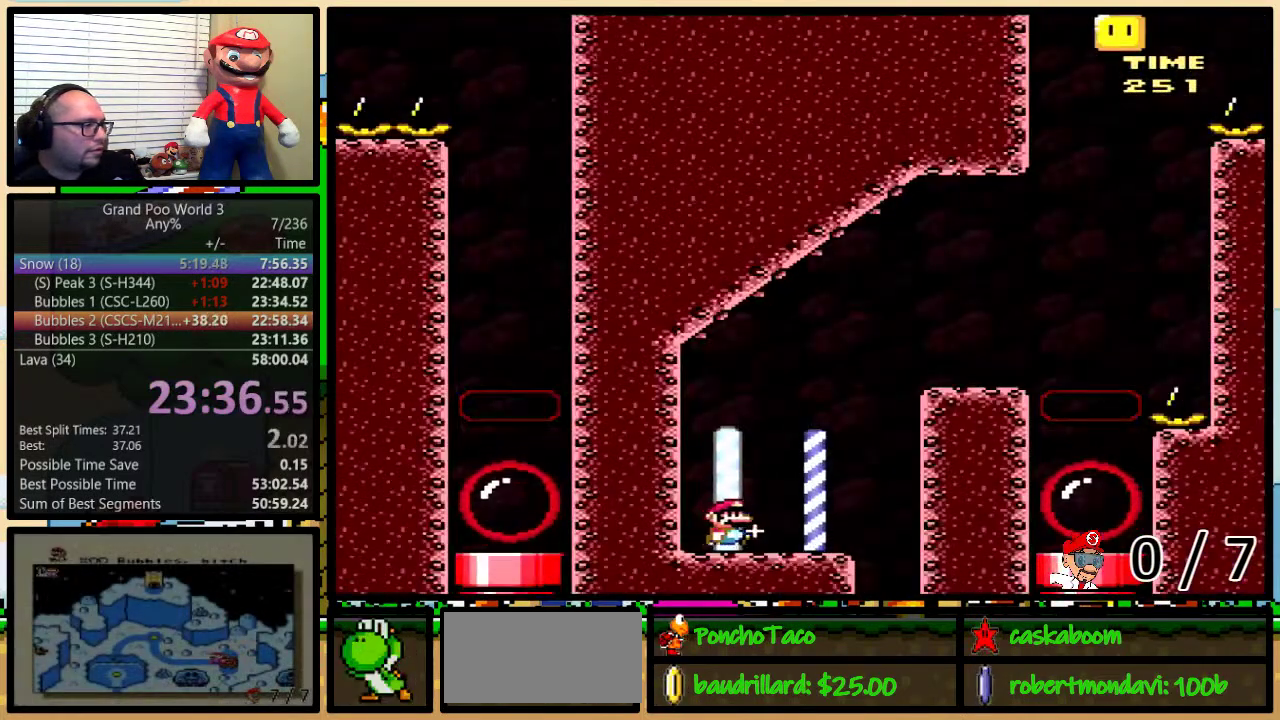
{"buttons": ["Y", "DPAD_UP", "DPAD_RIGHT"], "events": [[100, "B", "down"], [334, "B", "up"]]}
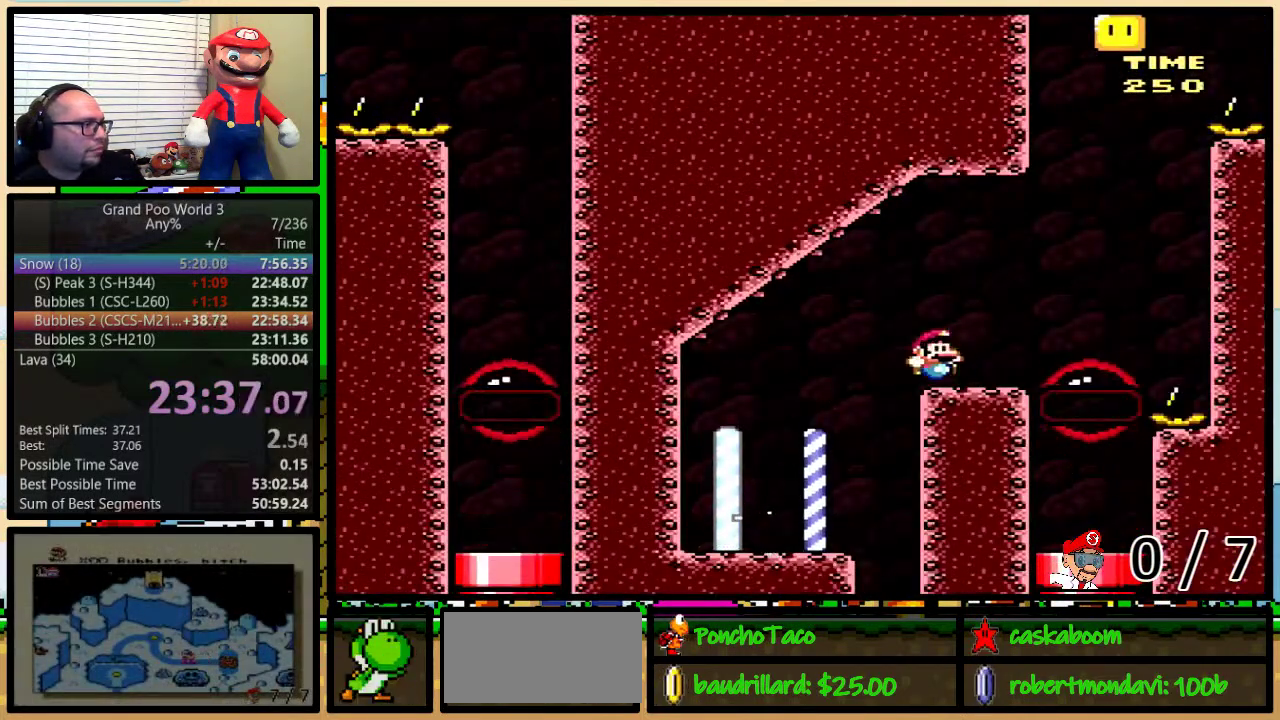
{"buttons": ["Y", "DPAD_RIGHT"], "events": [[84, "B", "down"], [184, "B", "up"], [201, "DPAD_LEFT", "down"], [201, "DPAD_RIGHT", "up"], [201, "DPAD_UP", "up"], [384, "DPAD_LEFT", "up"], [384, "DPAD_RIGHT", "down"]]}
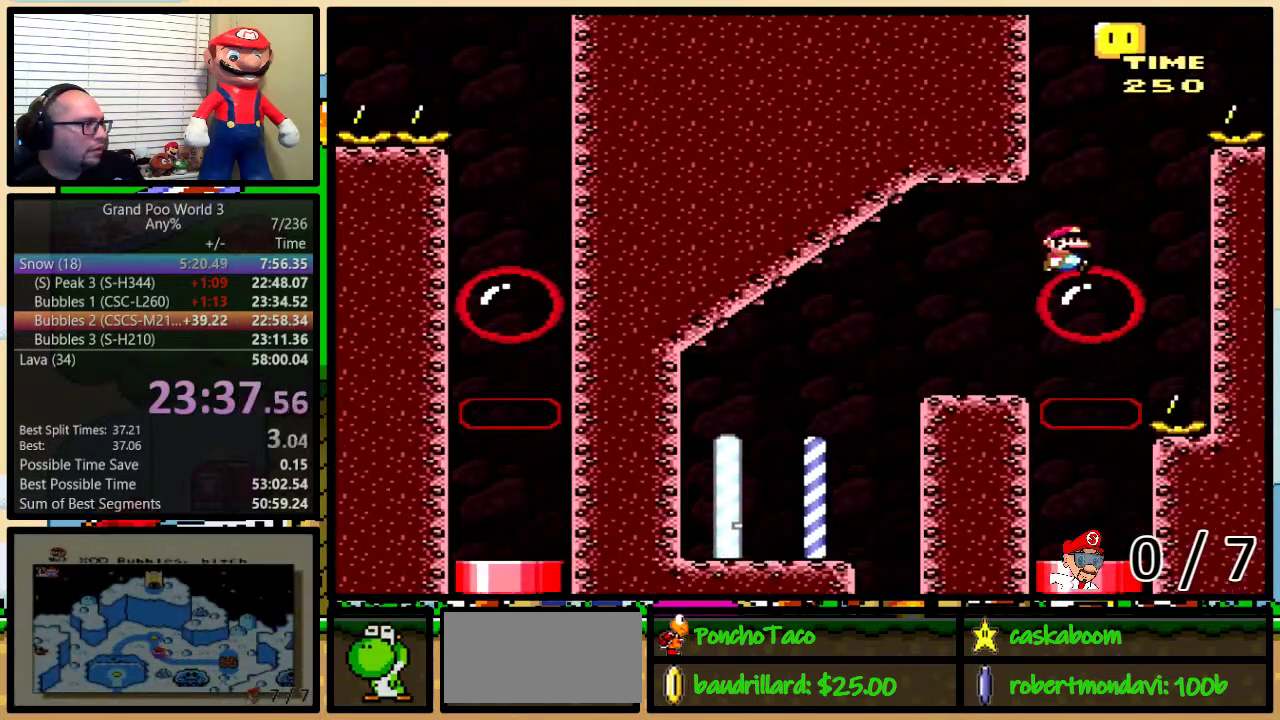
{"buttons": ["Y", "DPAD_RIGHT"], "events": [[117, "DPAD_UP", "down"], [133, "B", "down"], [167, "DPAD_RIGHT", "up"], [200, "DPAD_LEFT", "down"], [200, "DPAD_UP", "up"], [417, "DPAD_UP", "down"], [434, "DPAD_LEFT", "up"], [434, "DPAD_RIGHT", "down"], [467, "DPAD_UP", "up"], [500, "B", "up"]]}
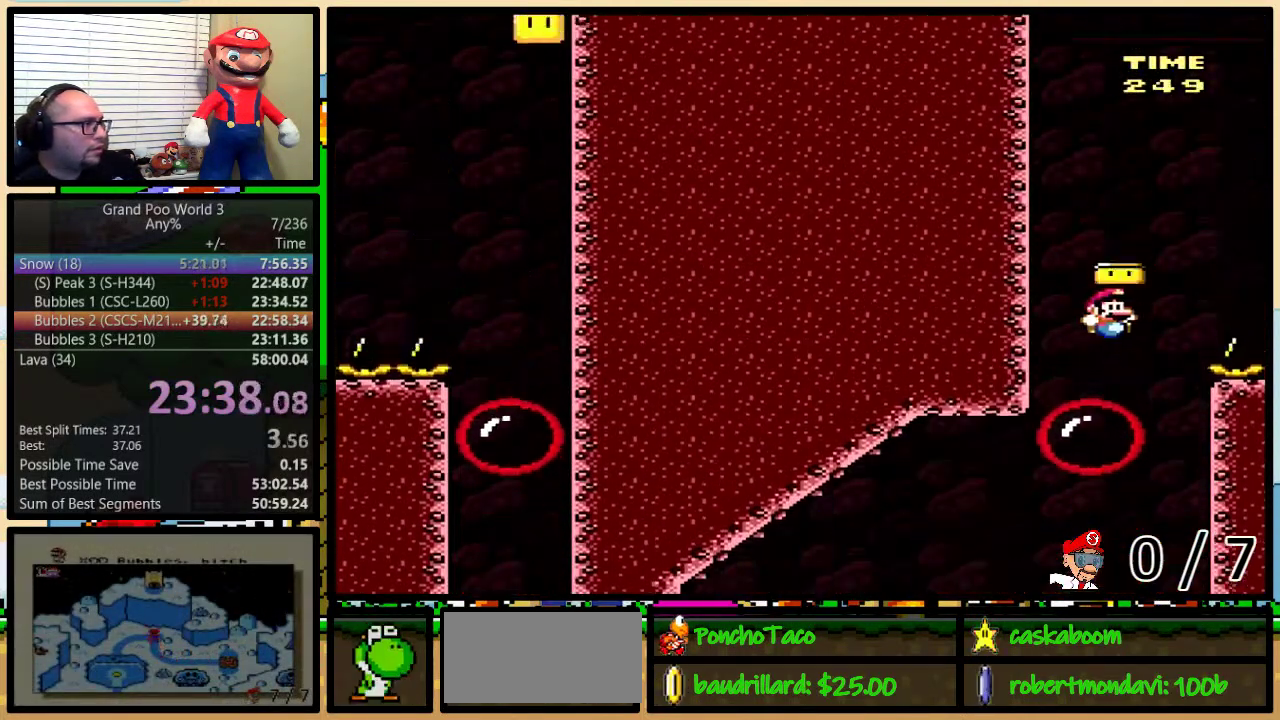
{"buttons": ["B", "Y", "DPAD_UP", "DPAD_RIGHT"], "events": [[34, "DPAD_UP", "down"], [217, "B", "down"]]}
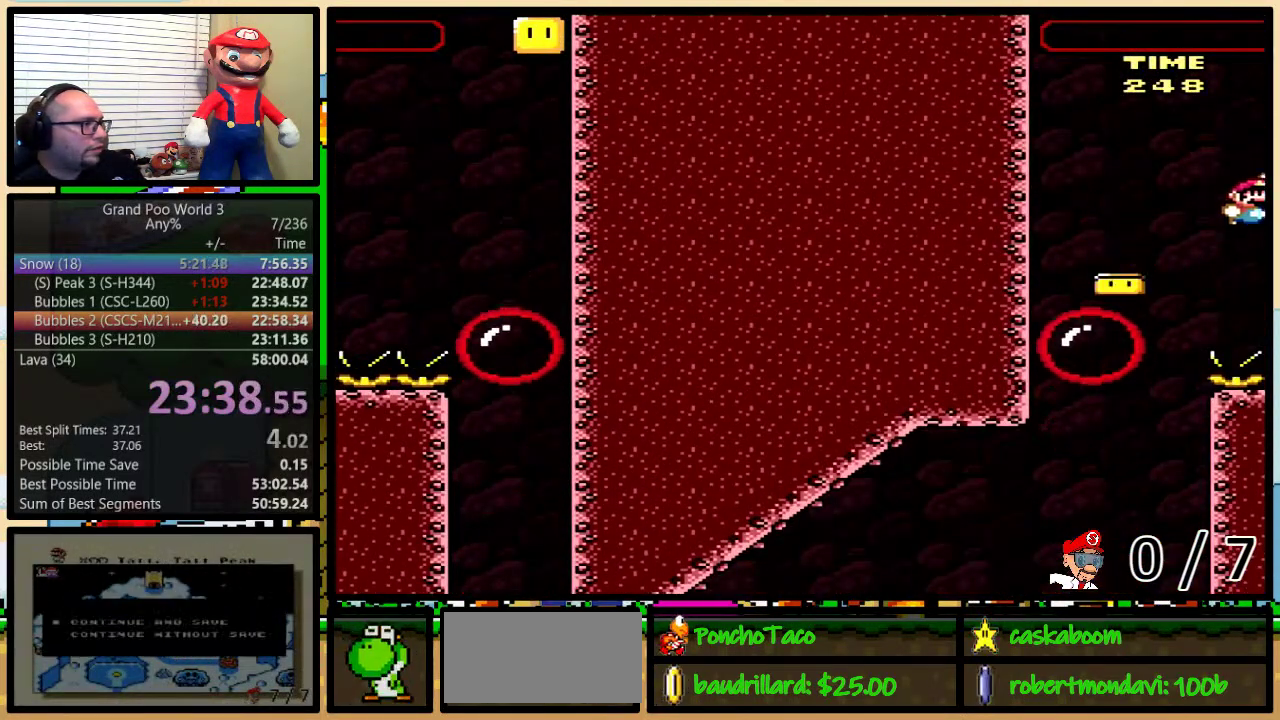
{"buttons": ["B", "Y", "DPAD_UP", "DPAD_RIGHT"], "events": [[384, "B", "up"], [484, "B", "down"]]}
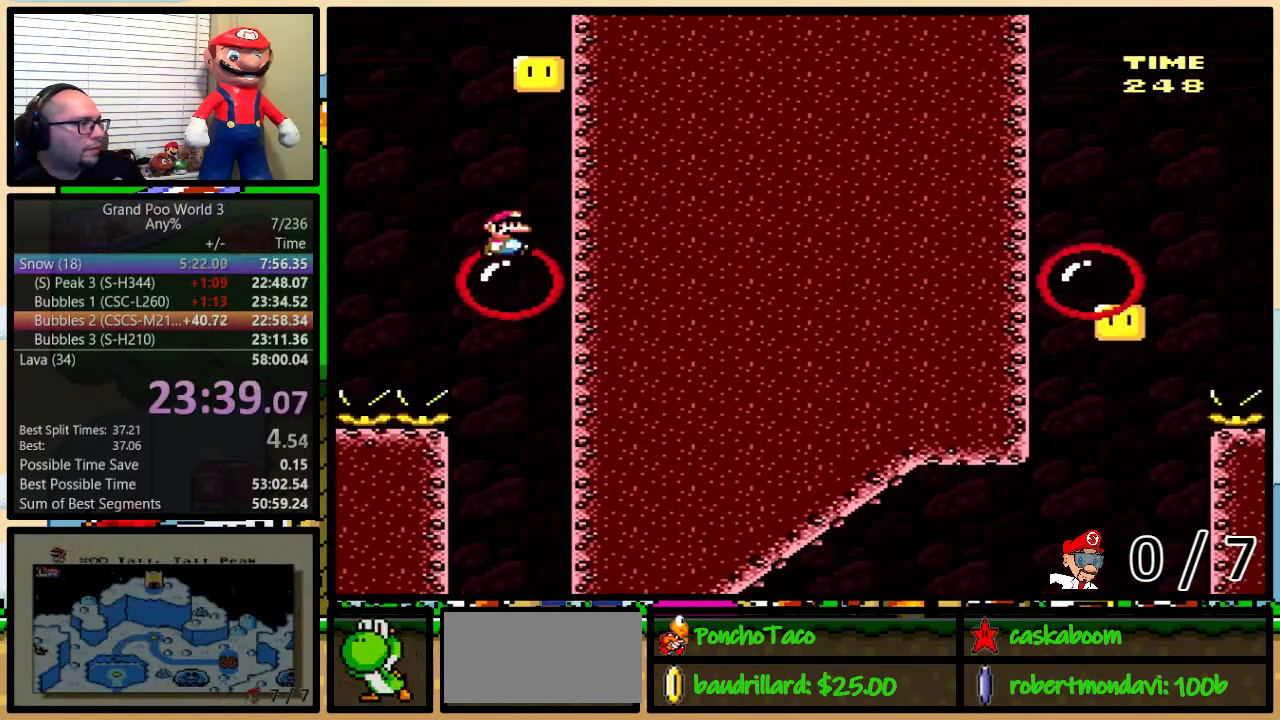
{"buttons": ["Y"], "events": [[67, "DPAD_RIGHT", "up"], [67, "DPAD_UP", "up"], [284, "B", "up"]]}
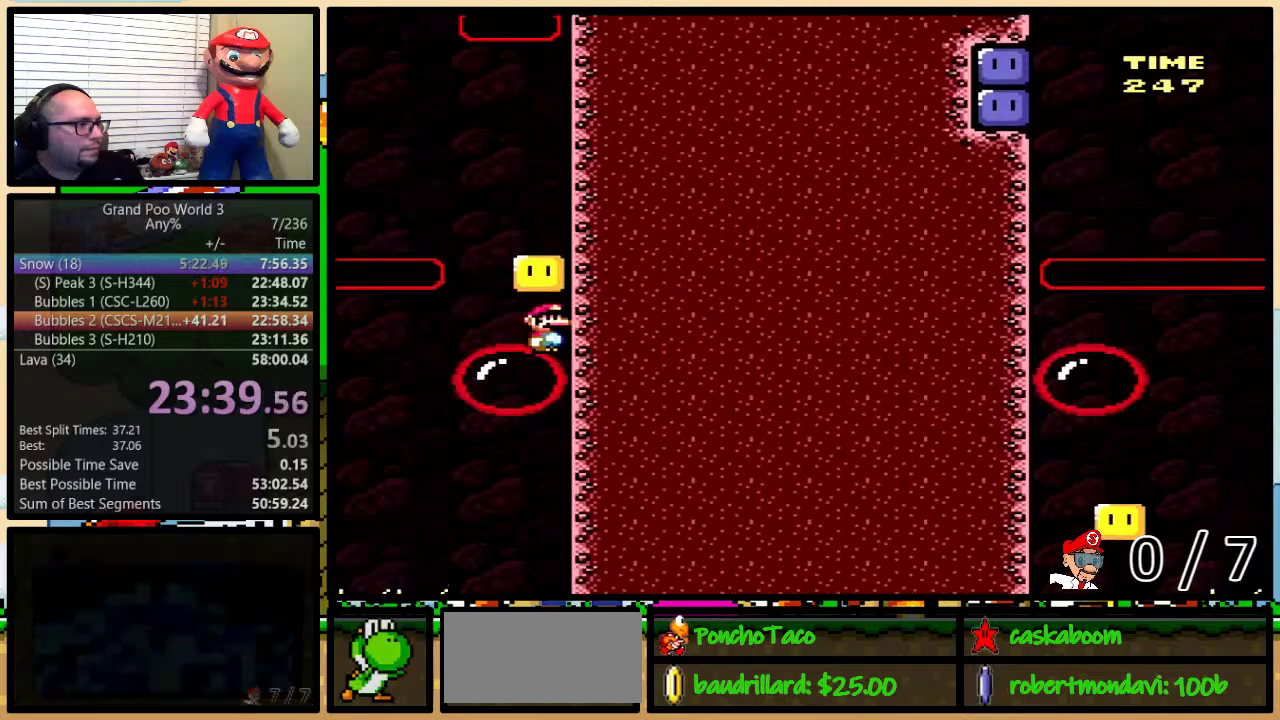
{"buttons": ["B", "Y", "DPAD_LEFT"], "events": [[17, "DPAD_LEFT", "down"], [317, "B", "down"]]}
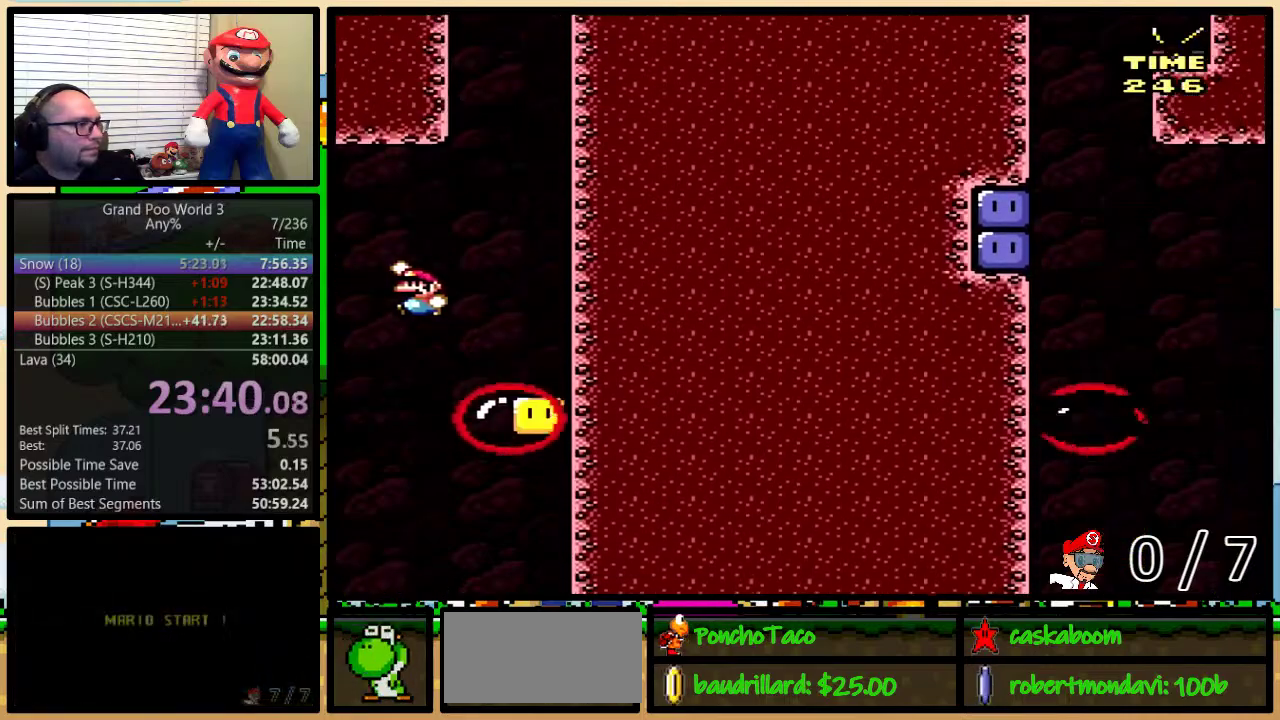
{"buttons": ["B", "Y", "DPAD_LEFT"], "events": []}
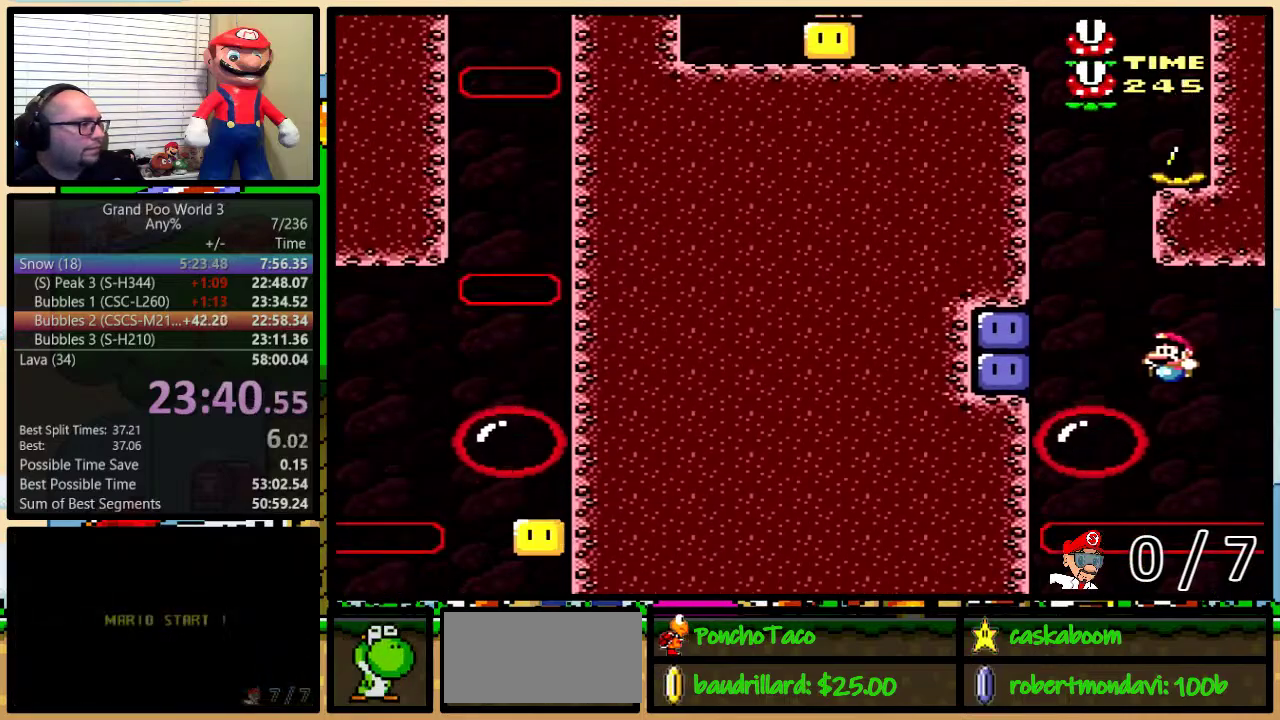
{"buttons": ["Y", "DPAD_UP"], "events": [[200, "B", "up"], [234, "Y", "up"], [300, "DPAD_LEFT", "up"], [300, "Y", "down"], [334, "DPAD_RIGHT", "down"], [384, "DPAD_UP", "down"], [417, "DPAD_RIGHT", "up"]]}
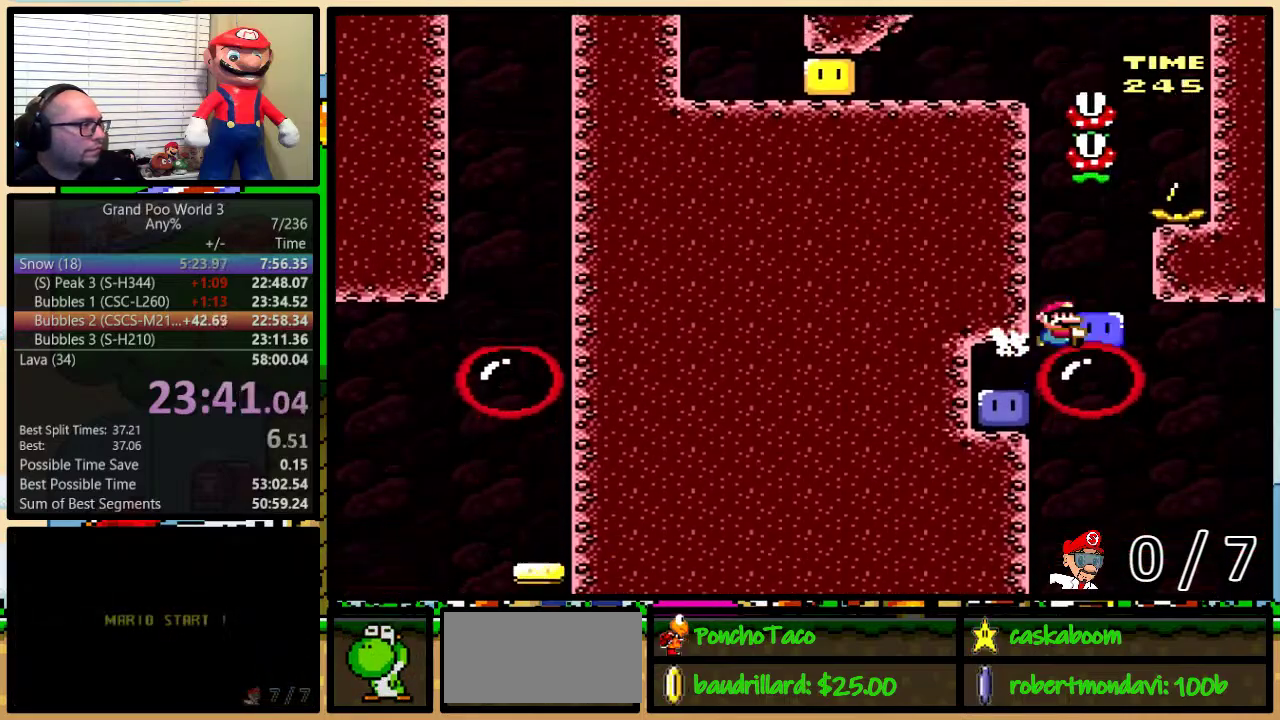
{"buttons": ["Y", "DPAD_UP", "DPAD_RIGHT"], "events": [[116, "Y", "up"], [166, "Y", "down"], [300, "DPAD_UP", "up"], [483, "DPAD_RIGHT", "down"], [483, "DPAD_UP", "down"]]}
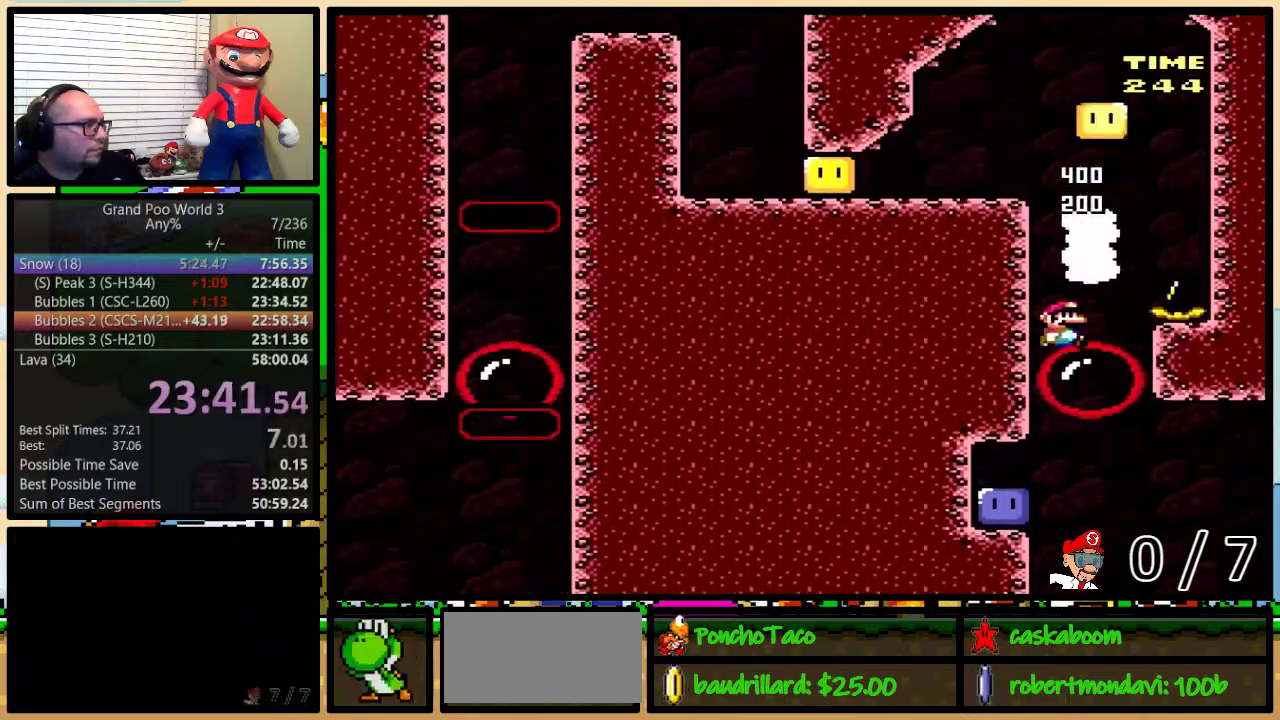
{"buttons": ["B", "Y", "DPAD_LEFT"], "events": [[234, "B", "down"], [234, "DPAD_UP", "up"], [300, "DPAD_LEFT", "down"], [300, "DPAD_RIGHT", "up"]]}
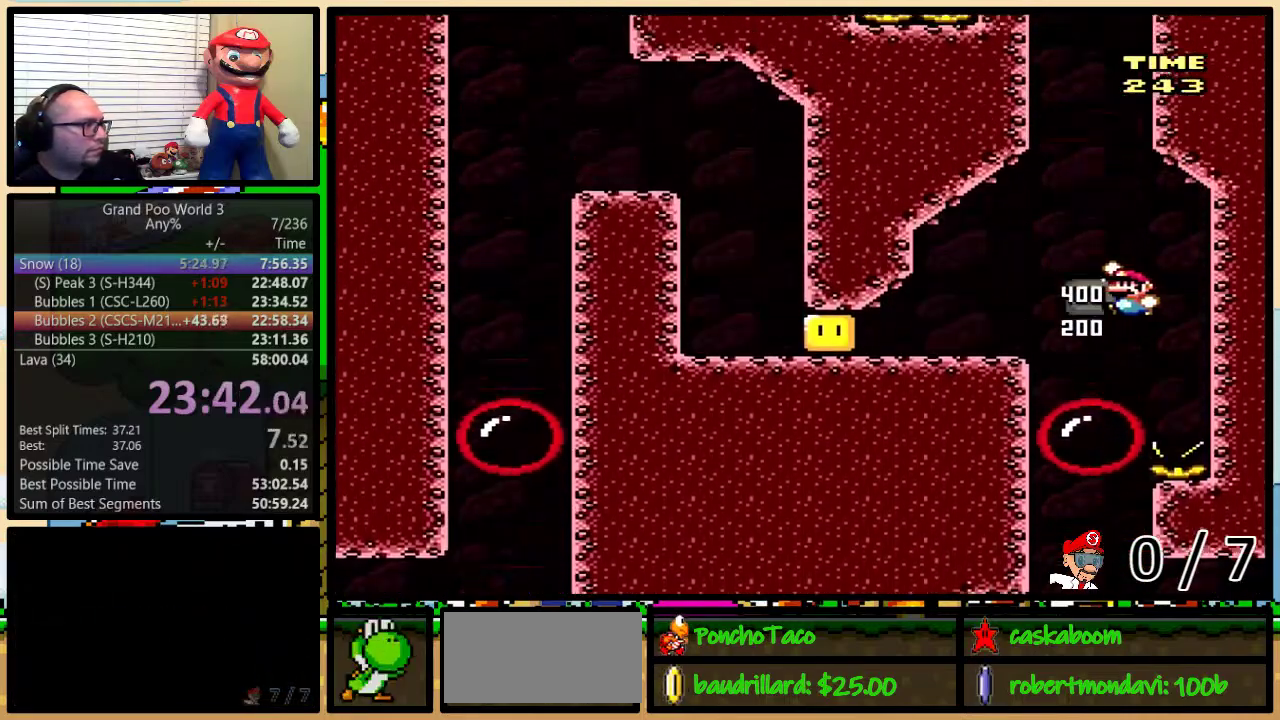
{"buttons": ["Y", "DPAD_LEFT"], "events": [[50, "Y", "up"], [150, "Y", "down"], [267, "B", "up"]]}
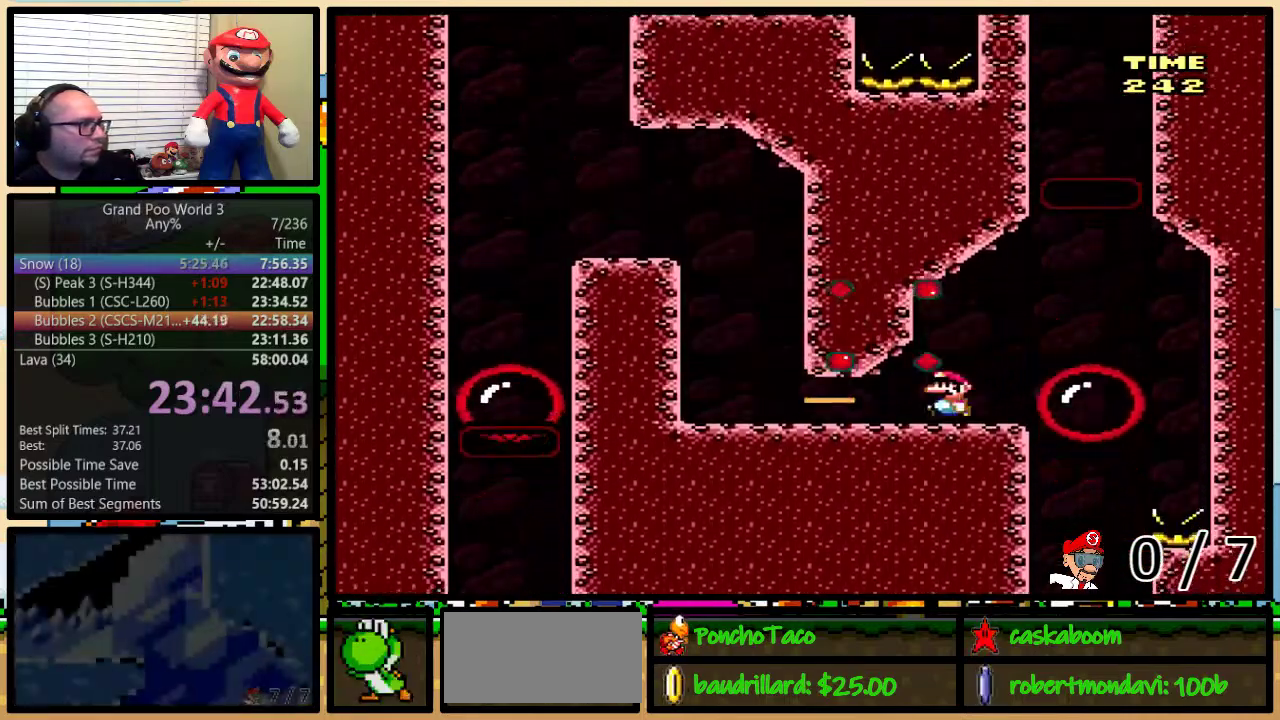
{"buttons": ["B", "Y", "DPAD_LEFT"], "events": [[300, "DPAD_LEFT", "up"], [334, "B", "down"], [334, "DPAD_RIGHT", "down"], [434, "DPAD_LEFT", "down"], [434, "DPAD_RIGHT", "up"]]}
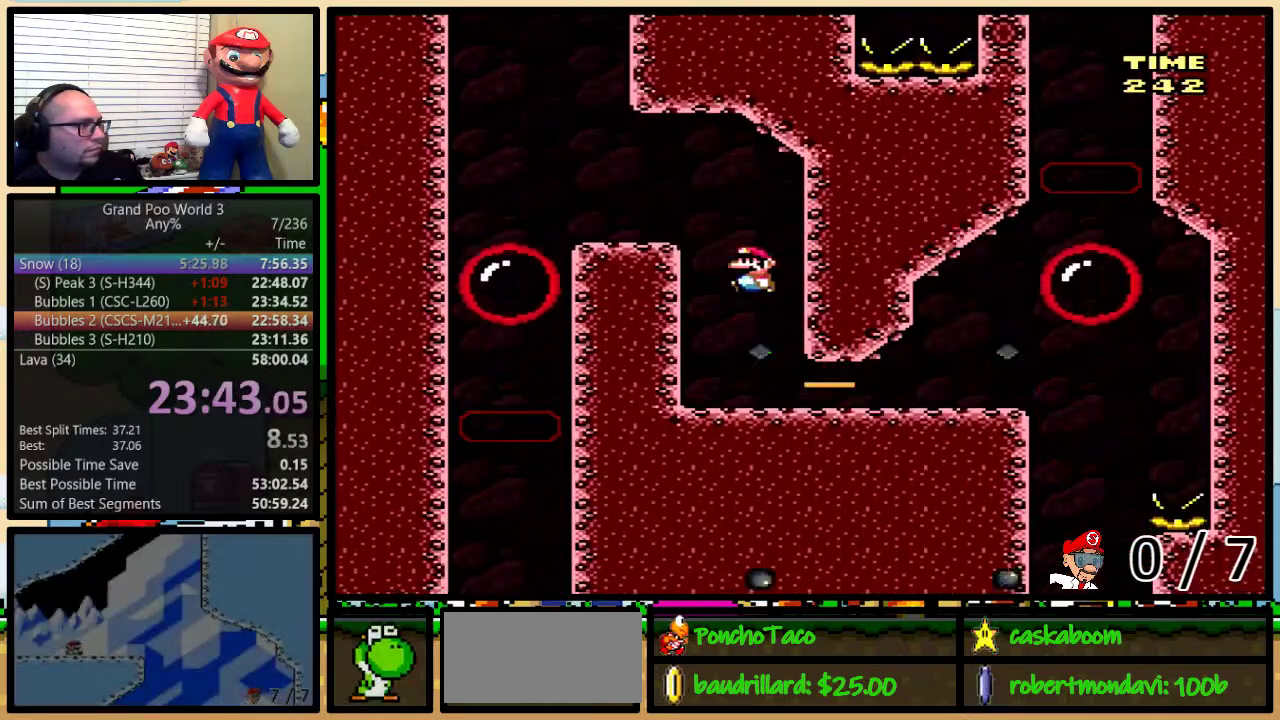
{"buttons": ["A", "X", "DPAD_LEFT"], "events": [[116, "B", "up"], [150, "X", "down"], [183, "Y", "up"], [400, "A", "down"]]}
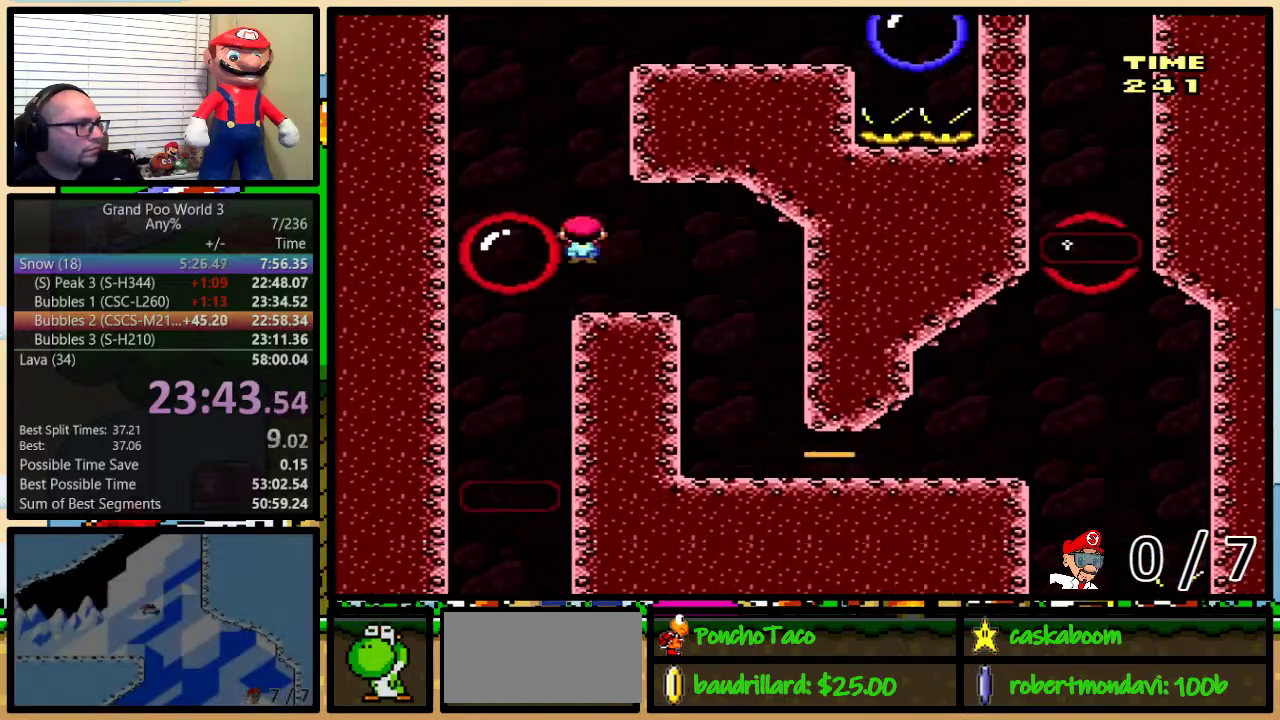
{"buttons": ["A", "X", "DPAD_UP", "DPAD_RIGHT"], "events": [[84, "DPAD_LEFT", "up"], [117, "DPAD_RIGHT", "down"], [150, "A", "up"], [200, "DPAD_UP", "down"], [334, "A", "down"]]}